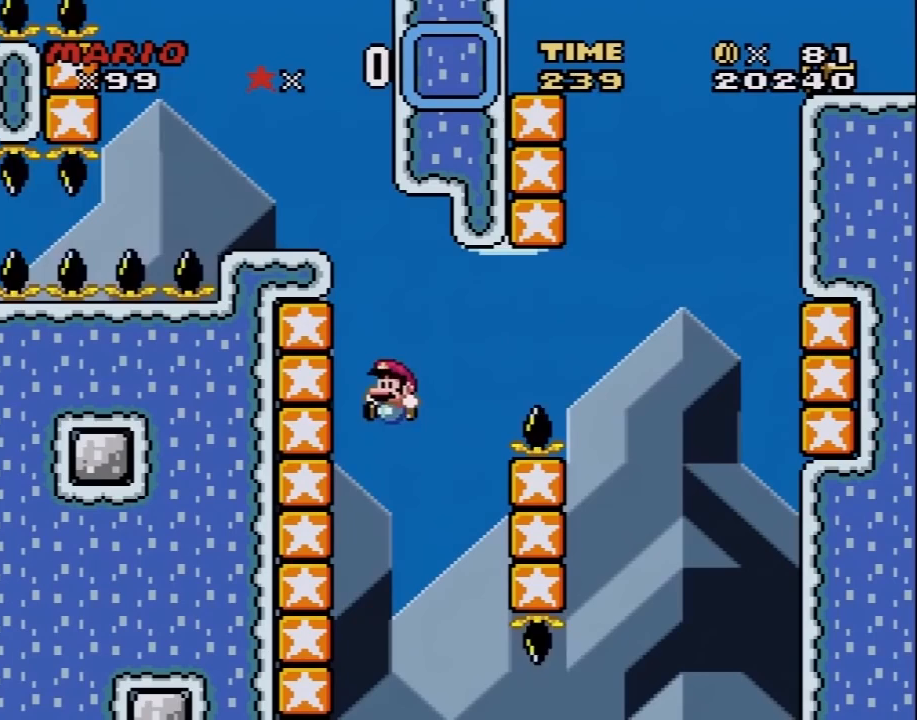
Gameplay with a controller (Nintendo layout); each line is a JSON object with the inputs held at the frame after it. "events" lists button and stick changes between this image and that frame as [ms after this image, input, new state], when the widget could be followed in between. Not read: L3 R3.
{"buttons": ["B", "Y", "DPAD_RIGHT"], "events": [[300, "B", "down"], [300, "DPAD_LEFT", "up"], [300, "DPAD_RIGHT", "down"]]}
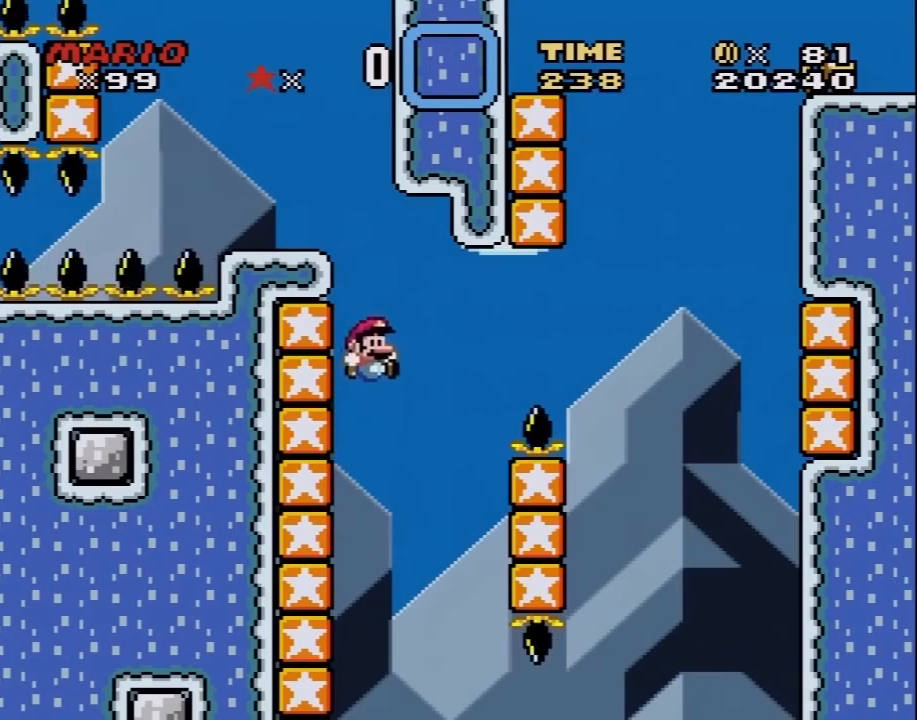
{"buttons": ["B", "Y", "DPAD_LEFT"], "events": [[167, "DPAD_LEFT", "down"], [167, "DPAD_RIGHT", "up"]]}
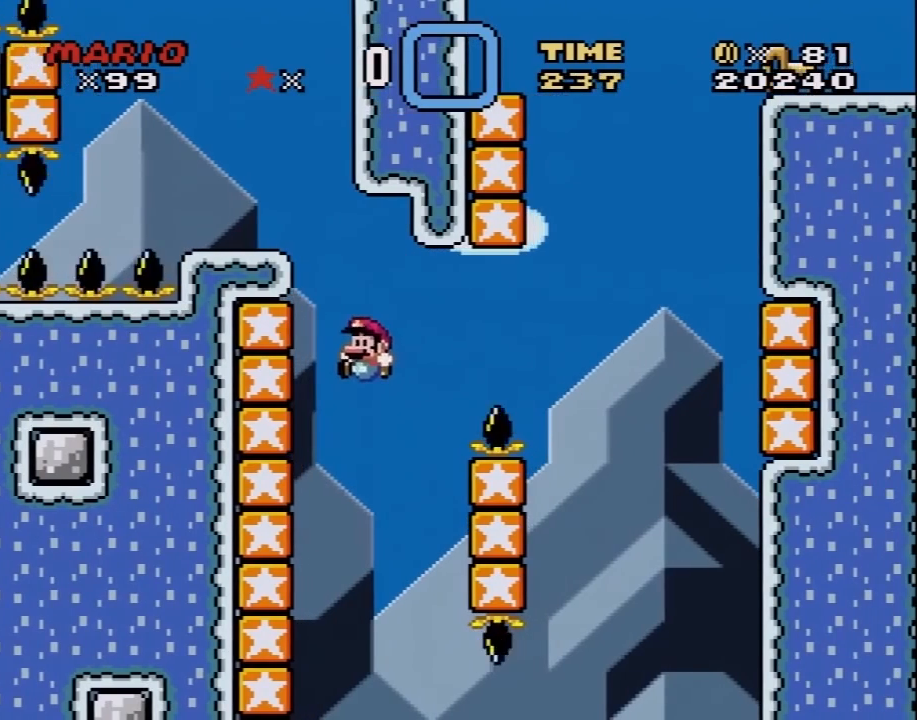
{"buttons": ["B", "Y", "DPAD_RIGHT"], "events": [[100, "B", "up"], [183, "B", "down"], [217, "DPAD_DOWN", "down"], [217, "DPAD_LEFT", "up"], [217, "DPAD_RIGHT", "down"], [250, "DPAD_DOWN", "up"]]}
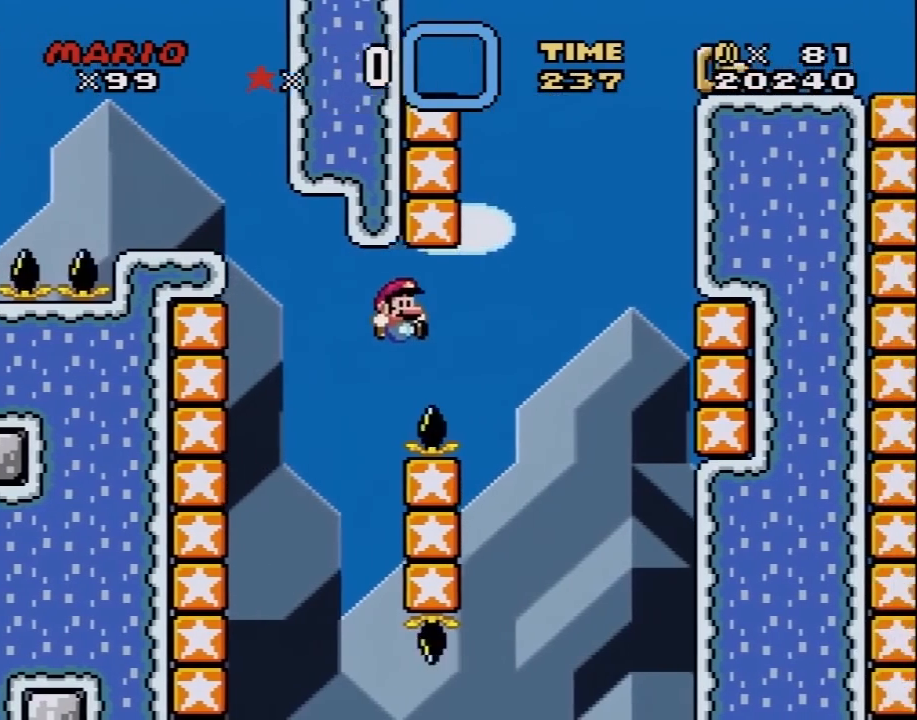
{"buttons": ["Y", "DPAD_LEFT"], "events": [[150, "DPAD_RIGHT", "up"], [200, "DPAD_LEFT", "down"], [467, "B", "up"]]}
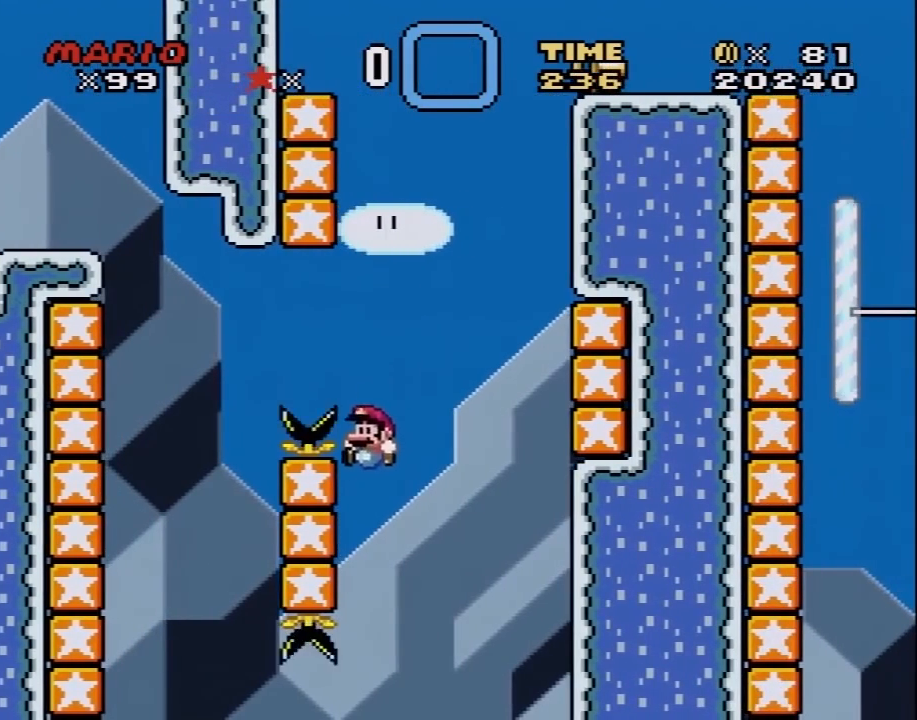
{"buttons": ["B", "Y", "DPAD_RIGHT"], "events": [[117, "B", "down"], [217, "DPAD_LEFT", "up"], [217, "DPAD_RIGHT", "down"]]}
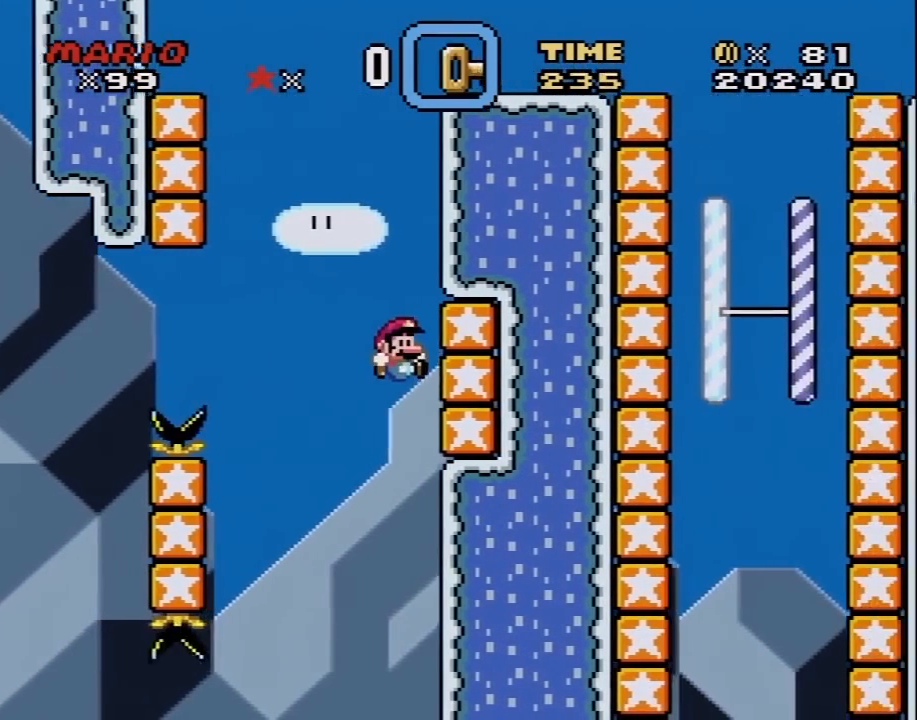
{"buttons": ["B", "Y", "DPAD_LEFT"], "events": [[50, "B", "up"], [150, "B", "down"], [183, "DPAD_DOWN", "down"], [217, "DPAD_DOWN", "up"], [217, "DPAD_LEFT", "down"], [217, "DPAD_RIGHT", "up"]]}
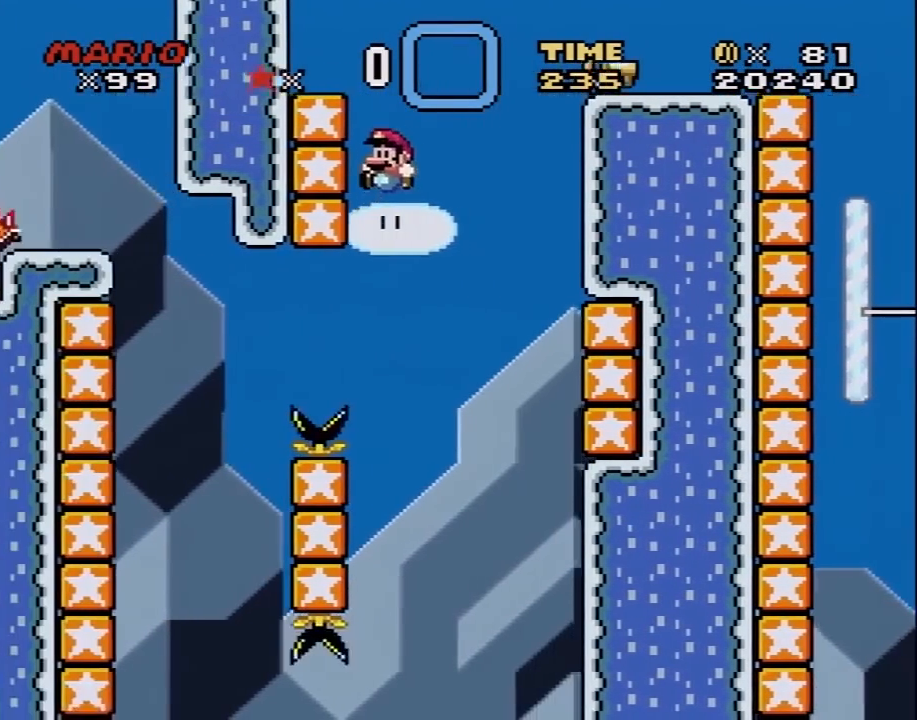
{"buttons": ["B", "Y", "DPAD_RIGHT"], "events": [[33, "B", "up"], [117, "B", "down"], [217, "DPAD_DOWN", "down"], [217, "DPAD_LEFT", "up"], [217, "DPAD_RIGHT", "down"], [250, "DPAD_DOWN", "up"]]}
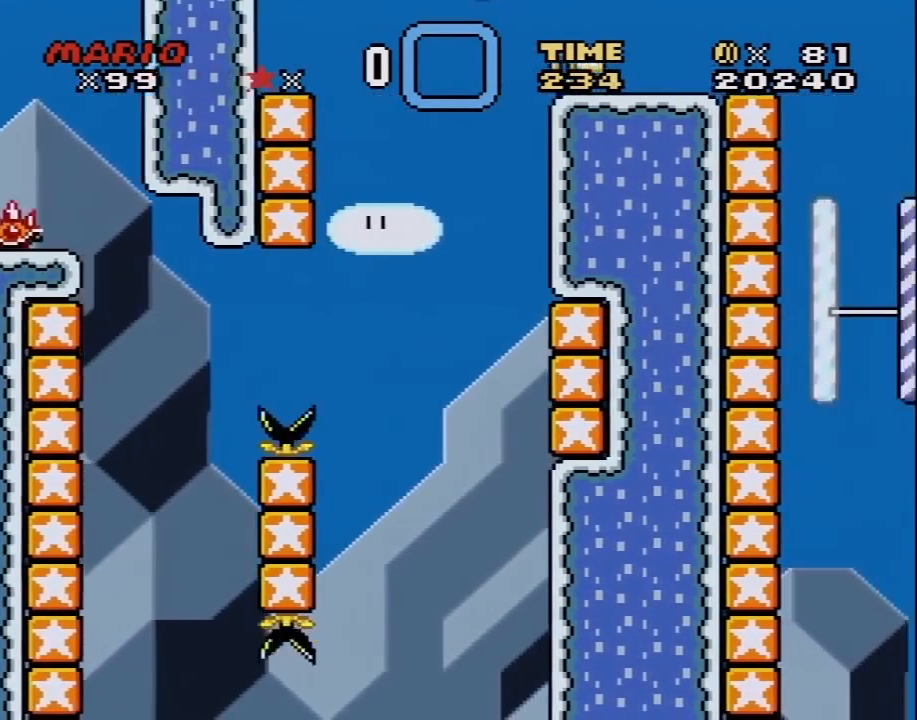
{"buttons": ["Y", "DPAD_RIGHT"], "events": [[83, "B", "up"], [183, "DPAD_RIGHT", "up"], [217, "DPAD_LEFT", "down"], [367, "DPAD_LEFT", "up"], [433, "DPAD_RIGHT", "down"]]}
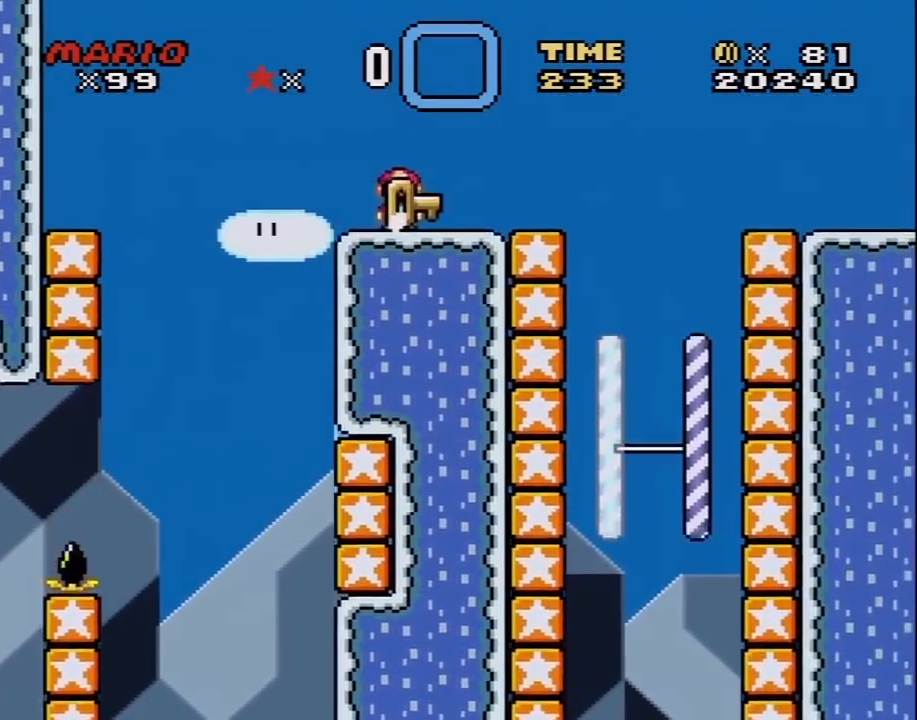
{"buttons": ["Y"], "events": [[33, "DPAD_RIGHT", "up"]]}
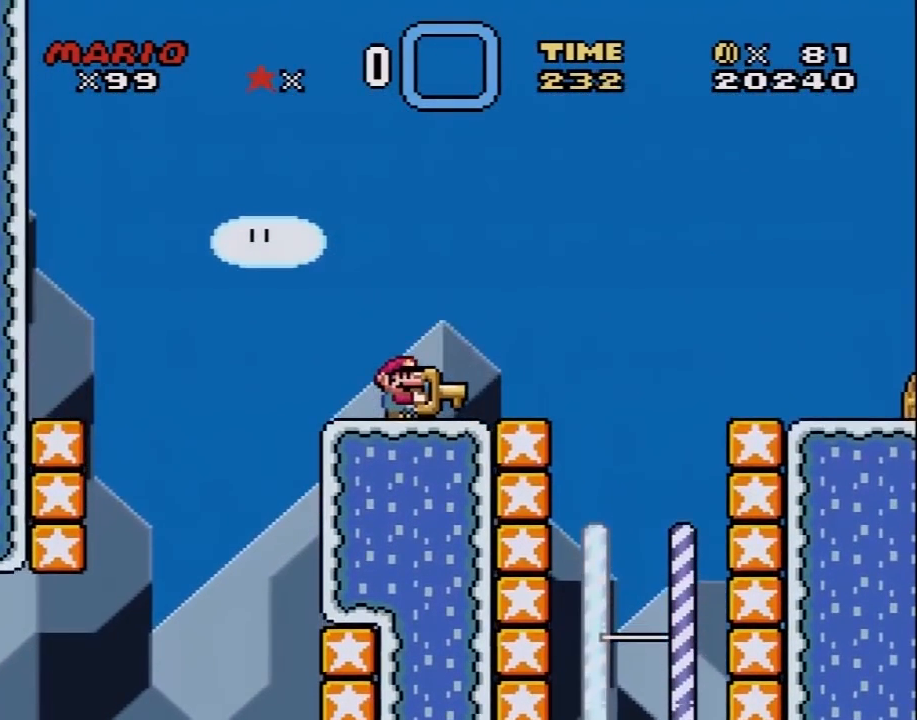
{"buttons": ["Y"], "events": []}
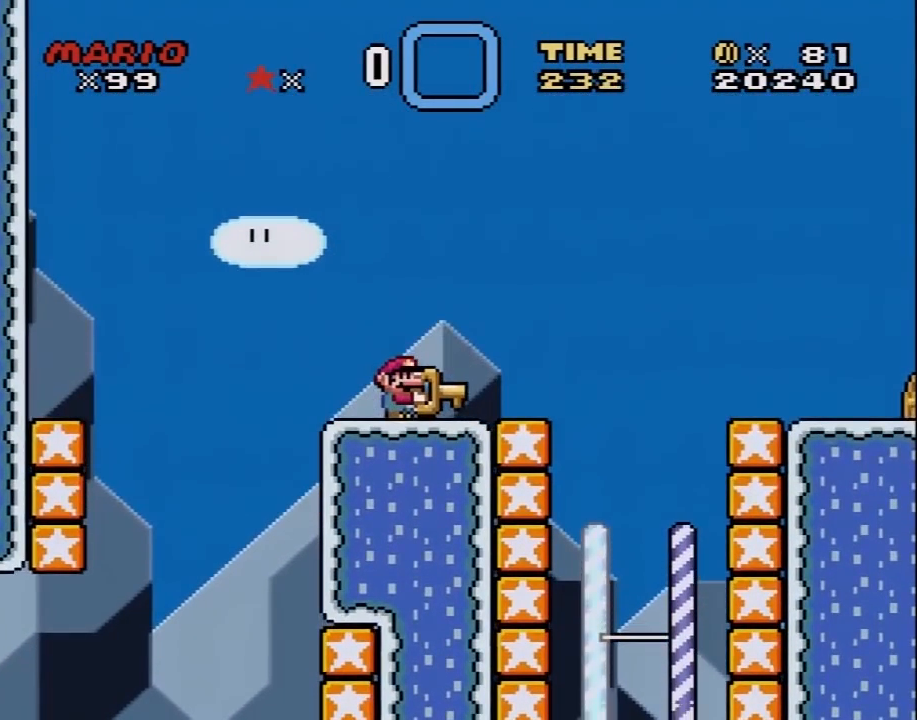
{"buttons": ["Y"], "events": [[67, "DPAD_LEFT", "down"], [117, "DPAD_LEFT", "up"]]}
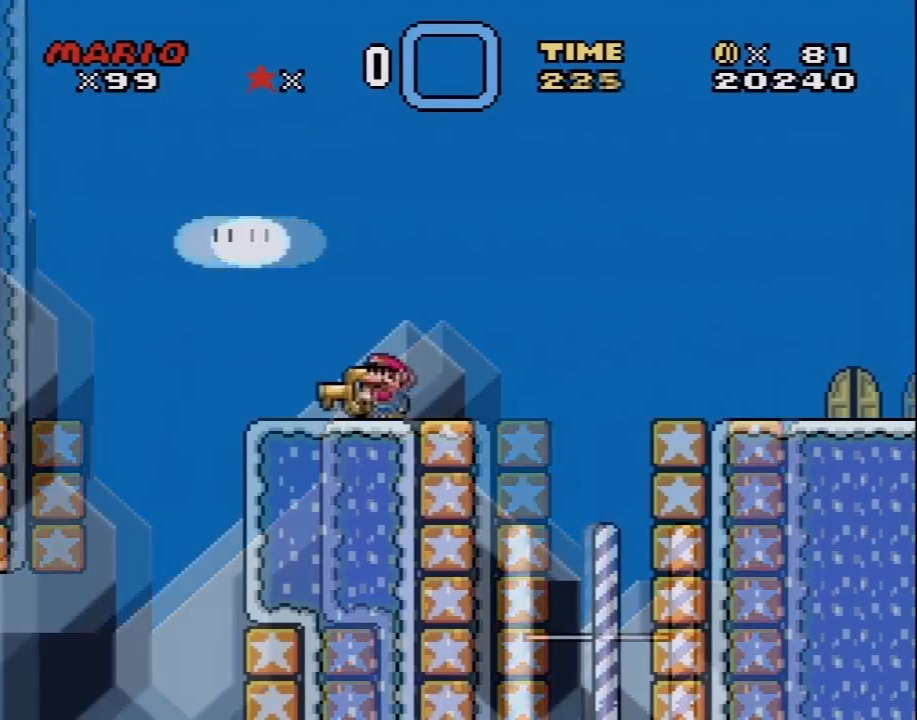
{"buttons": ["Y"], "events": [[50, "DPAD_RIGHT", "down"], [117, "DPAD_RIGHT", "up"]]}
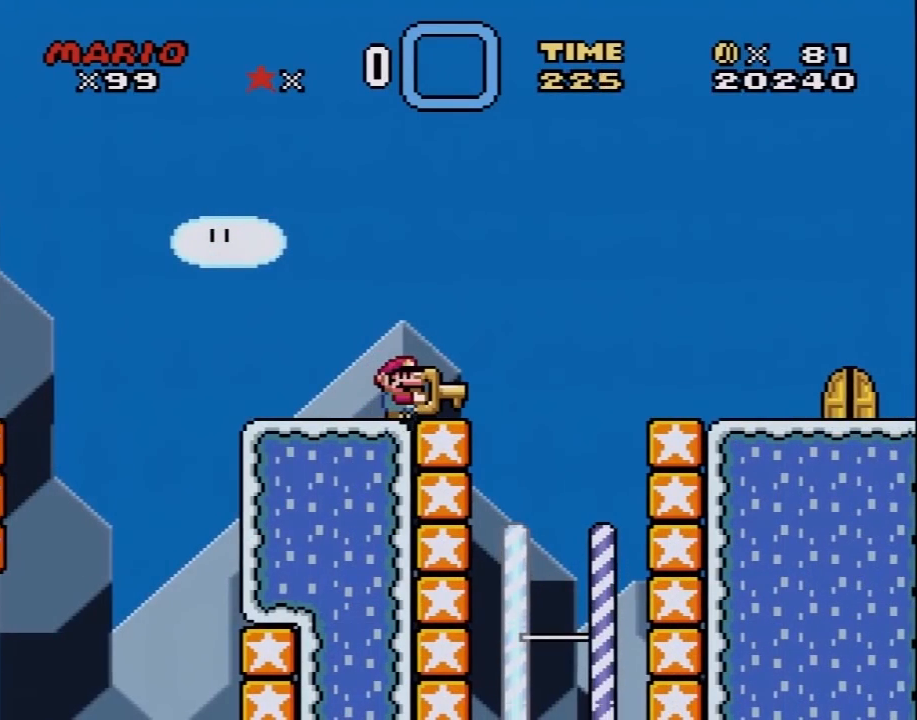
{"buttons": ["B", "Y", "DPAD_RIGHT"], "events": [[467, "DPAD_RIGHT", "down"], [500, "B", "down"]]}
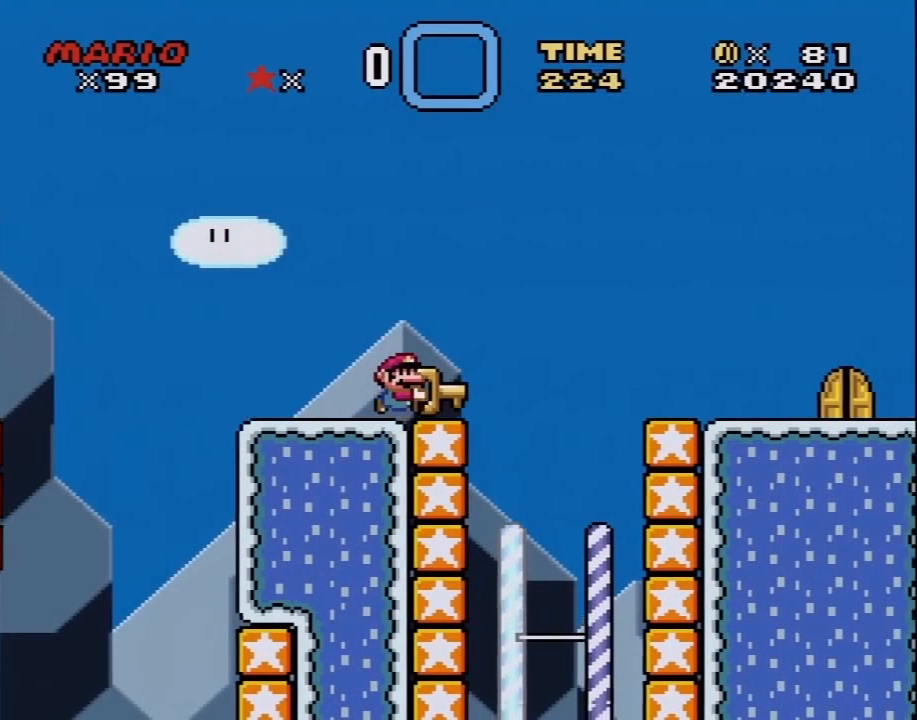
{"buttons": ["Y", "DPAD_RIGHT"], "events": [[83, "B", "up"]]}
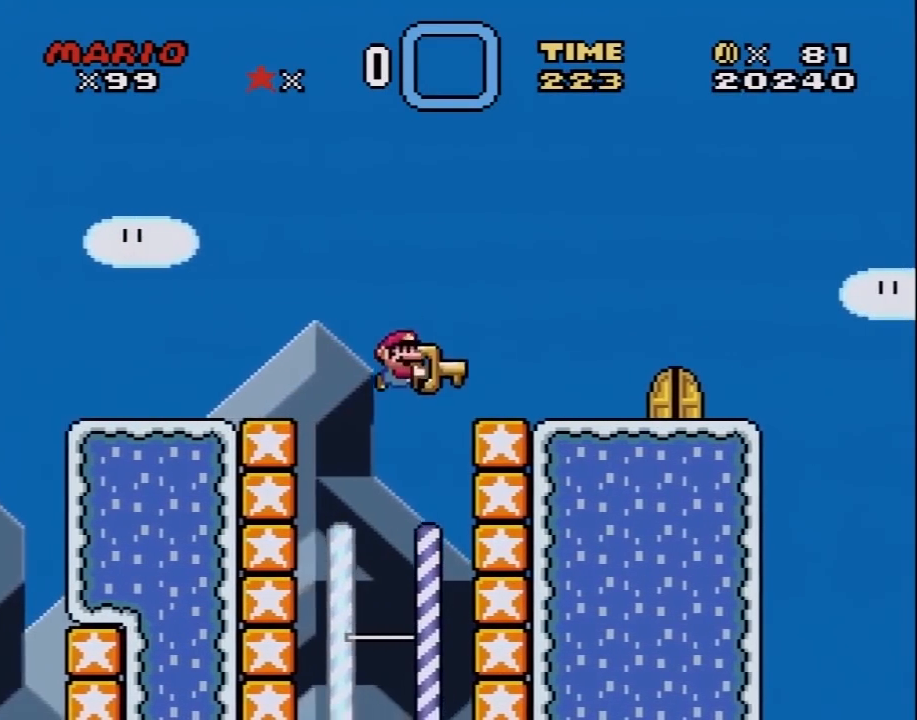
{"buttons": ["B", "Y", "DPAD_LEFT"], "events": [[183, "B", "down"], [467, "DPAD_RIGHT", "up"], [467, "DPAD_UP", "down"], [500, "DPAD_LEFT", "down"], [500, "DPAD_UP", "up"]]}
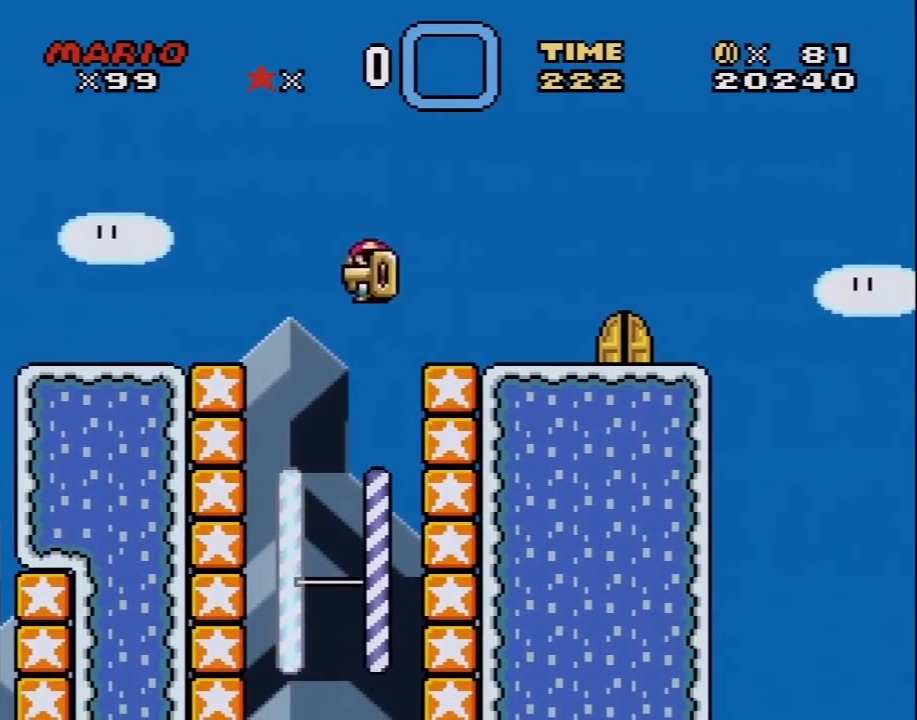
{"buttons": ["Y", "DPAD_RIGHT"], "events": [[67, "DPAD_UP", "down"], [100, "DPAD_LEFT", "up"], [100, "DPAD_RIGHT", "down"], [100, "DPAD_UP", "up"], [283, "B", "up"]]}
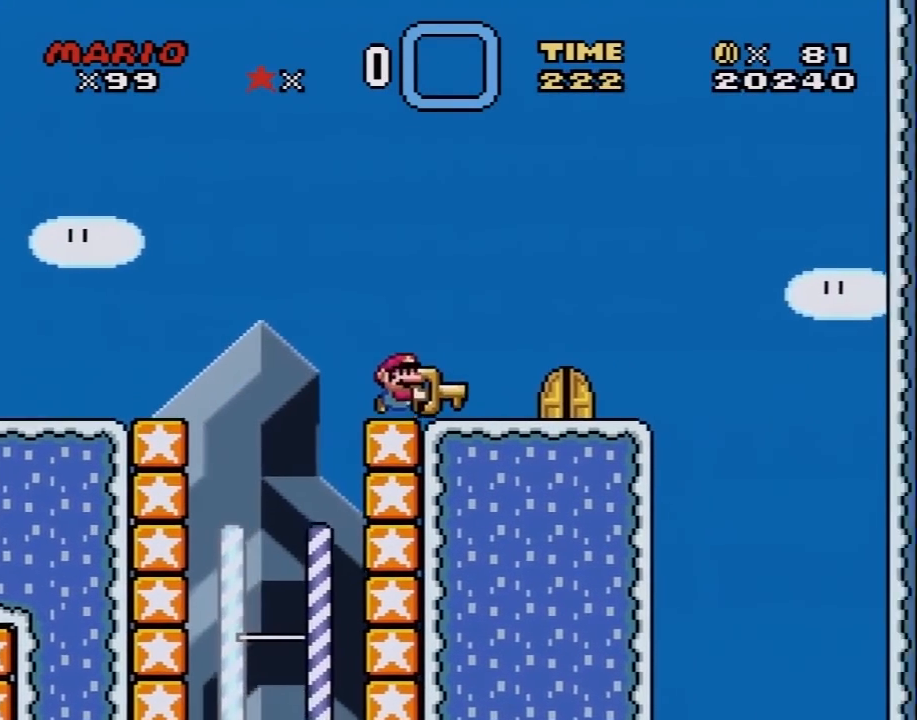
{"buttons": ["Y"], "events": [[33, "B", "down"], [83, "DPAD_LEFT", "down"], [83, "DPAD_RIGHT", "up"], [217, "B", "up"], [283, "DPAD_LEFT", "up"]]}
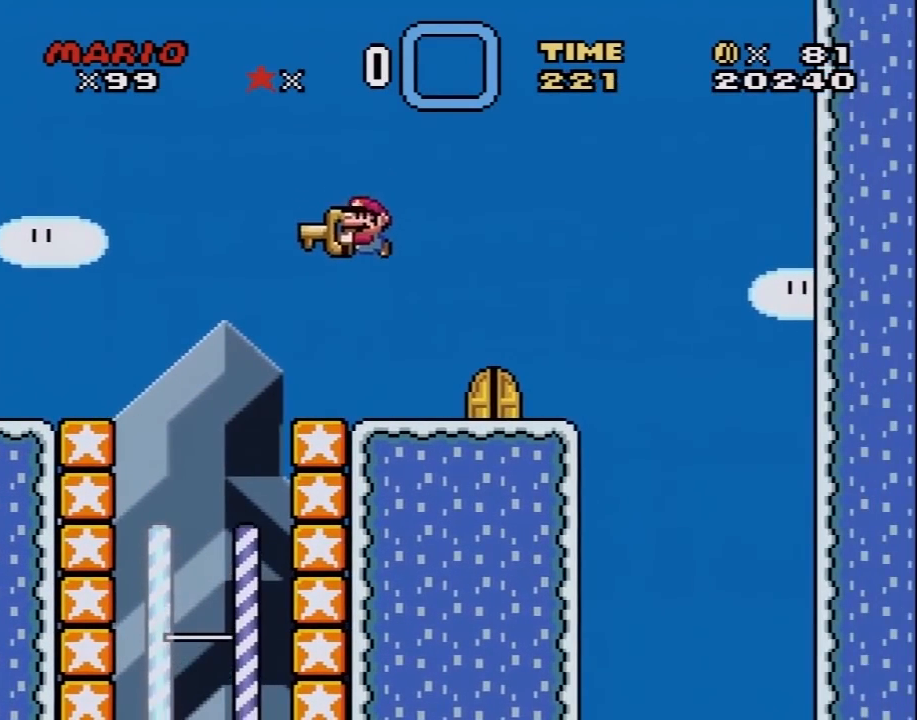
{"buttons": ["Y", "DPAD_LEFT"], "events": [[67, "DPAD_LEFT", "down"], [250, "B", "down"], [400, "B", "up"]]}
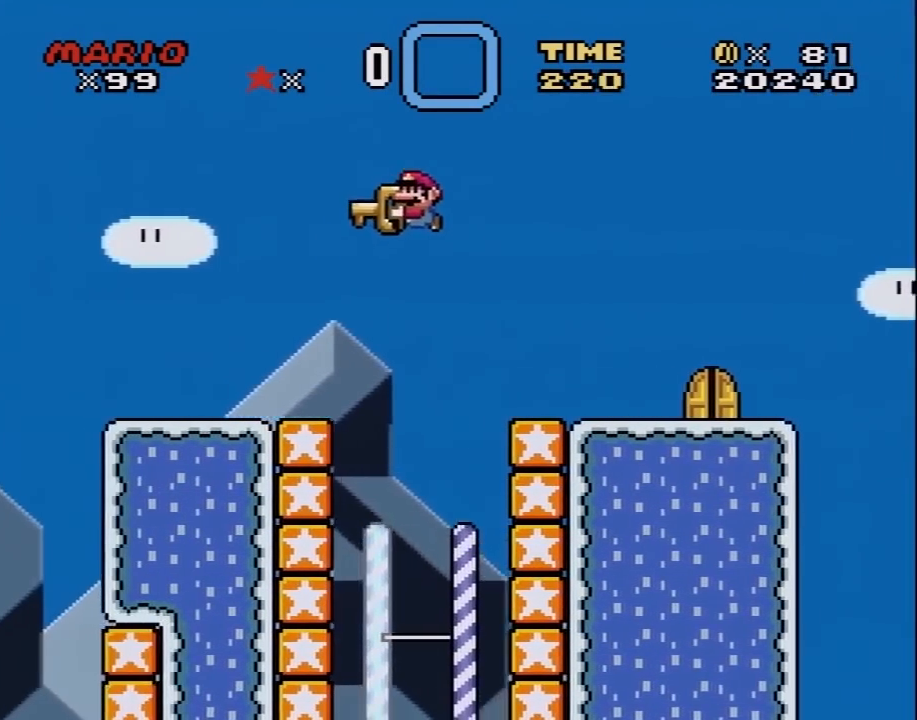
{"buttons": ["Y", "DPAD_LEFT"], "events": []}
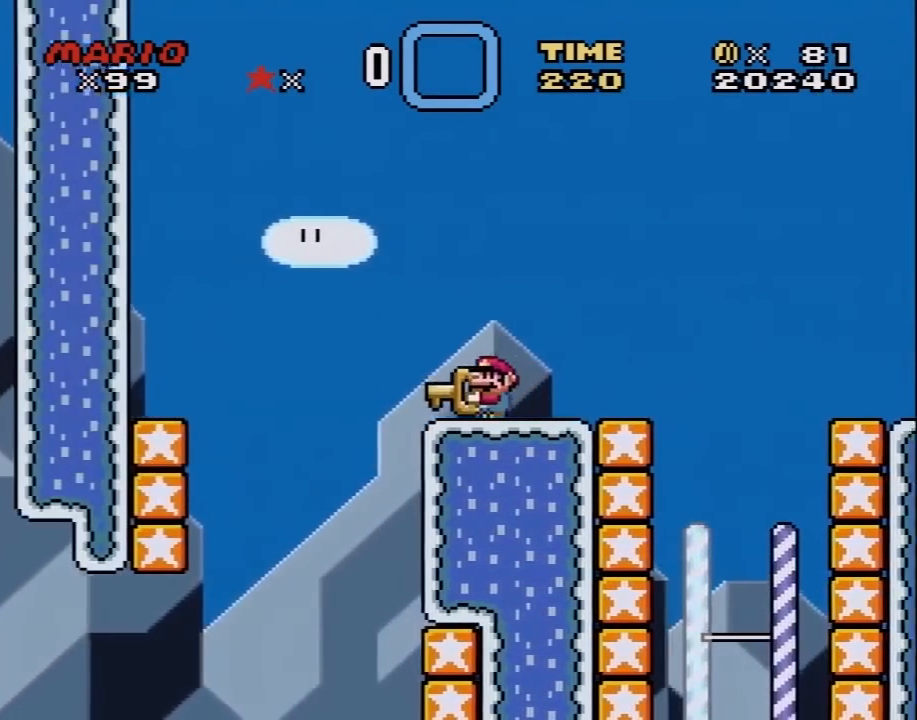
{"buttons": ["Y"], "events": [[83, "B", "down"], [283, "B", "up"], [283, "DPAD_LEFT", "up"], [350, "DPAD_RIGHT", "down"], [500, "DPAD_RIGHT", "up"]]}
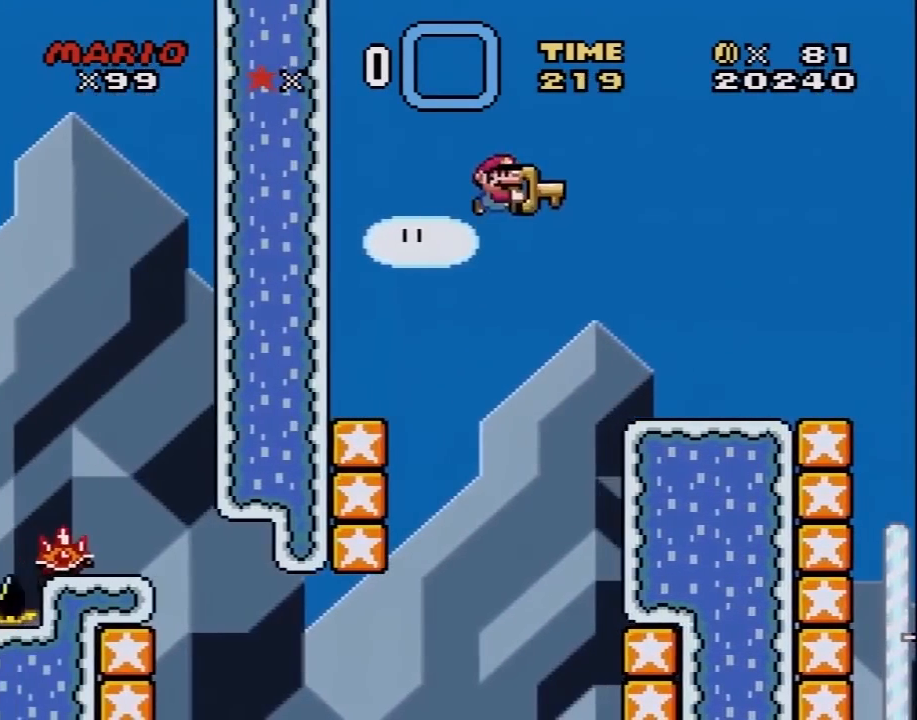
{"buttons": ["Y", "DPAD_RIGHT"], "events": [[100, "DPAD_RIGHT", "down"], [250, "DPAD_RIGHT", "up"], [333, "DPAD_RIGHT", "down"]]}
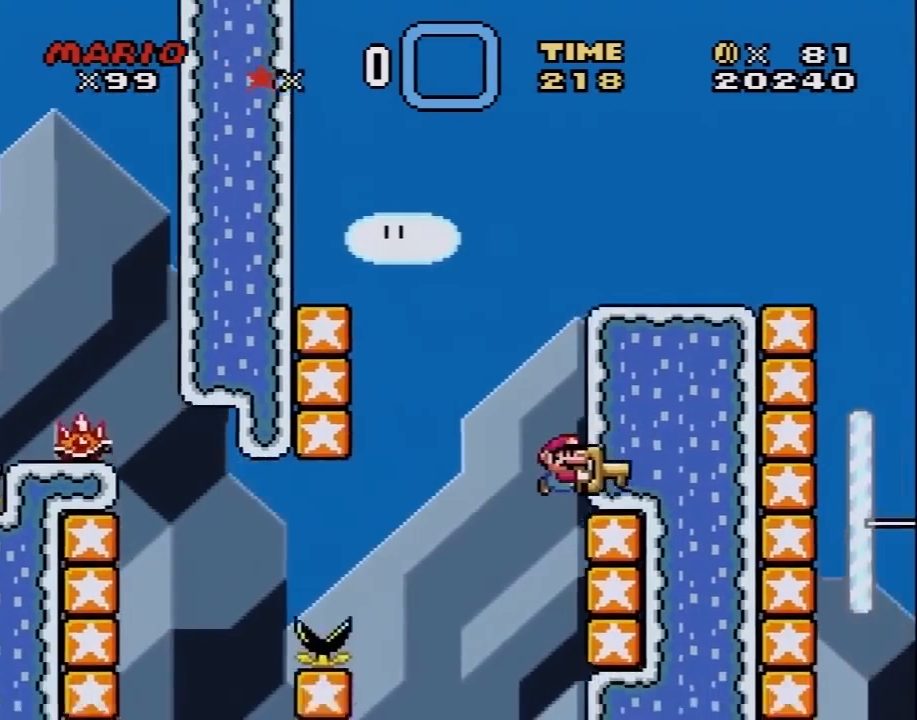
{"buttons": ["Y", "DPAD_LEFT"], "events": [[333, "B", "down"], [417, "DPAD_RIGHT", "up"], [450, "B", "up"], [450, "DPAD_LEFT", "down"]]}
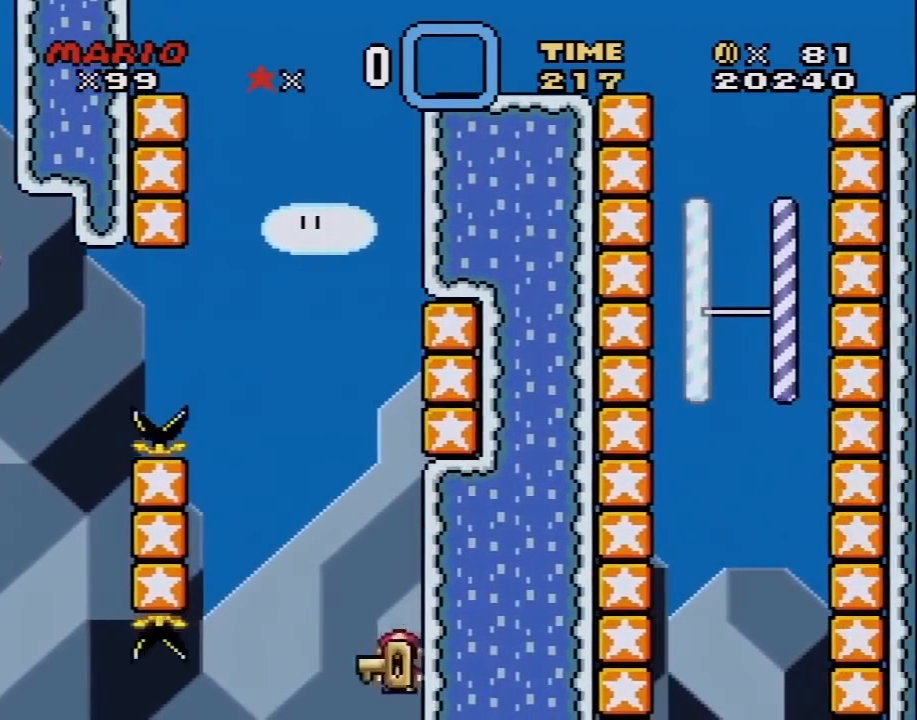
{"buttons": ["Y"], "events": [[100, "B", "down"], [183, "DPAD_UP", "down"], [200, "DPAD_LEFT", "up"], [233, "DPAD_RIGHT", "down"], [233, "DPAD_UP", "up"], [317, "B", "up"], [383, "DPAD_RIGHT", "up"]]}
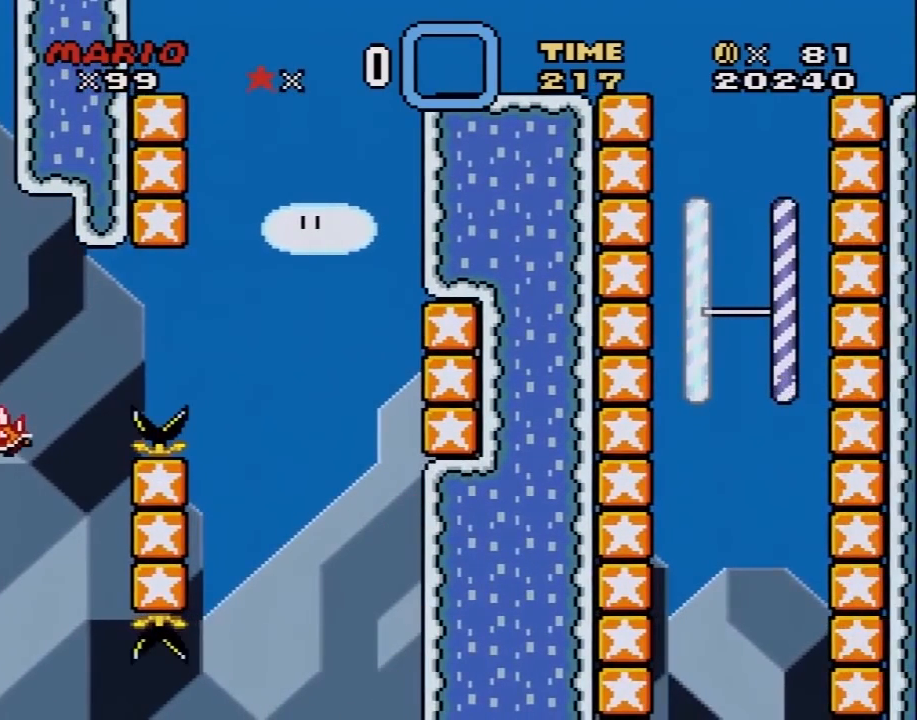
{"buttons": [], "events": [[383, "Y", "up"]]}
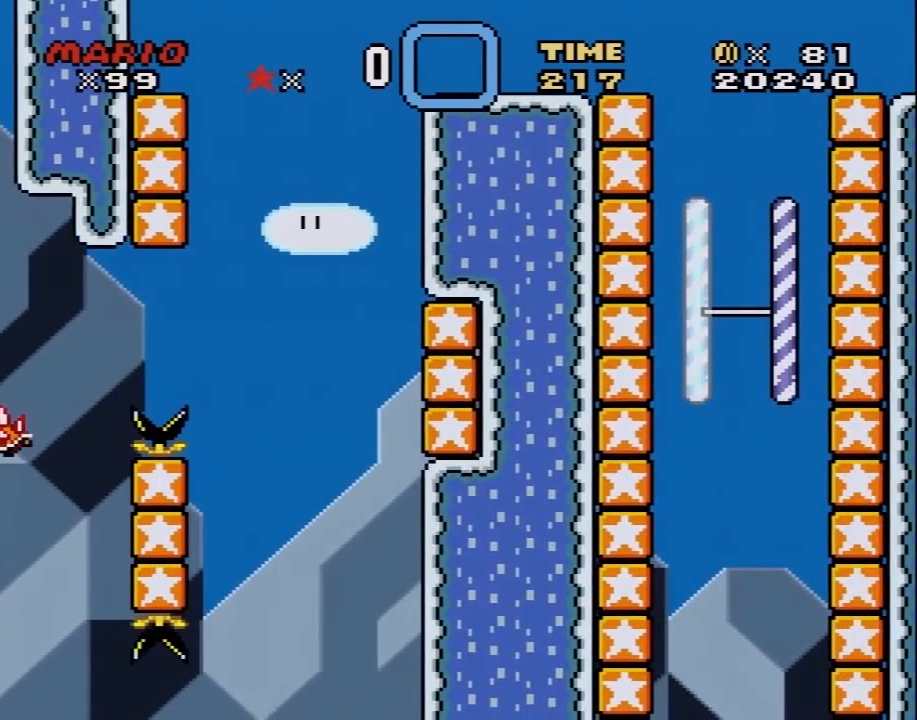
{"buttons": [], "events": [[50, "A", "down"], [233, "A", "up"], [333, "A", "down"], [450, "A", "up"]]}
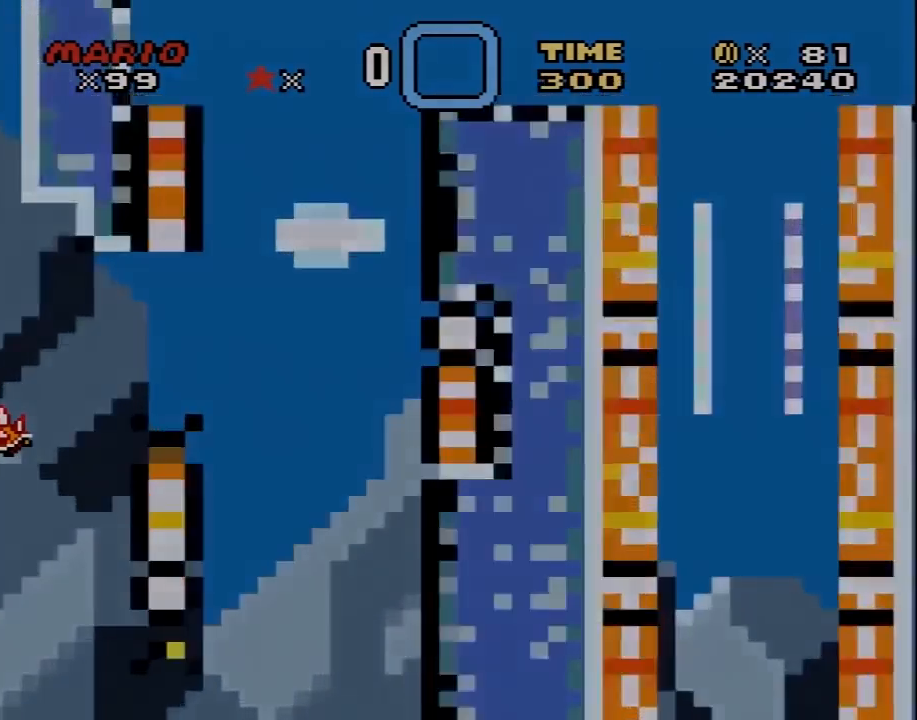
{"buttons": ["Y"], "events": [[117, "Y", "down"]]}
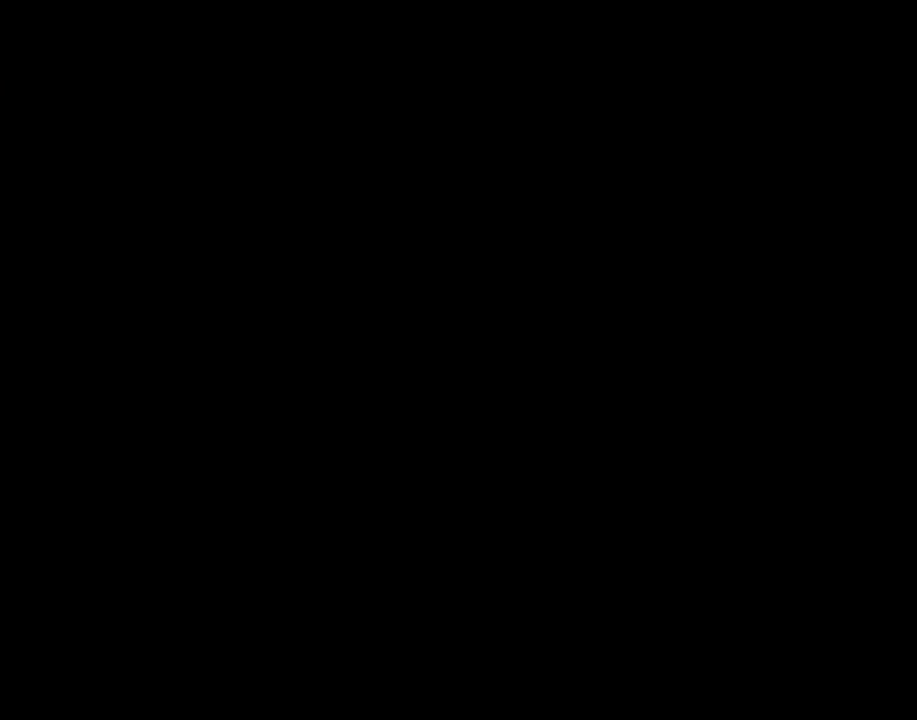
{"buttons": ["Y"], "events": []}
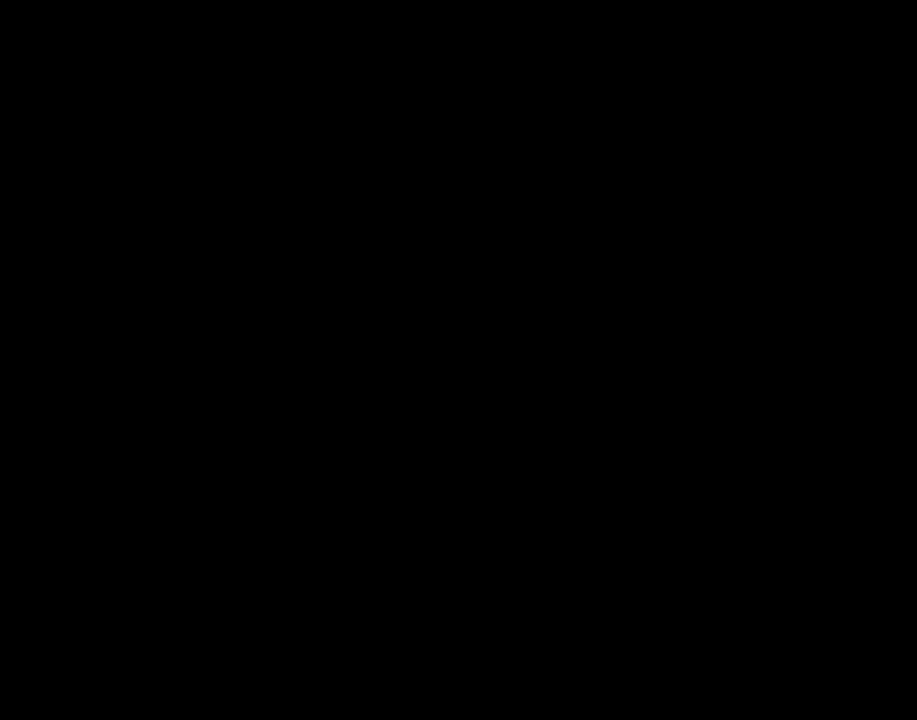
{"buttons": ["Y"], "events": []}
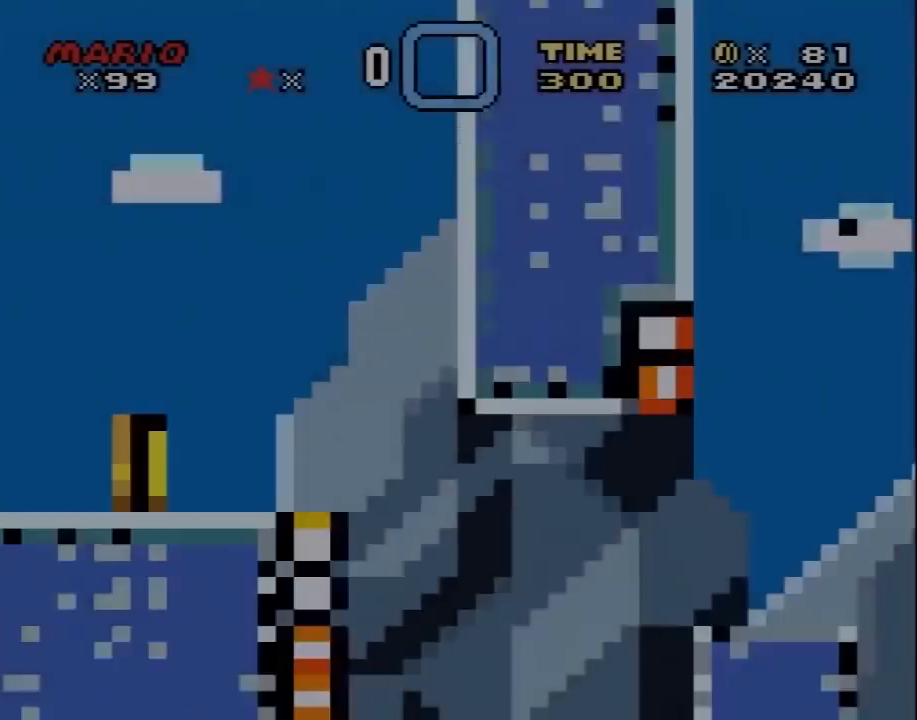
{"buttons": ["Y", "DPAD_RIGHT"], "events": [[333, "DPAD_RIGHT", "down"]]}
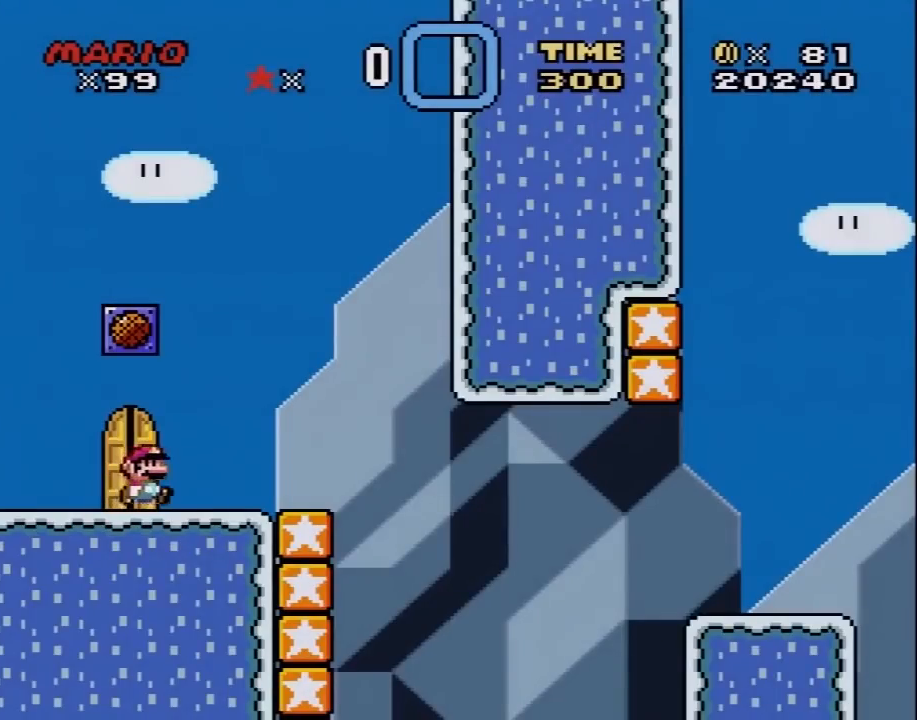
{"buttons": ["Y", "DPAD_LEFT"], "events": [[100, "B", "down"], [217, "B", "up"], [417, "DPAD_RIGHT", "up"], [483, "DPAD_LEFT", "down"]]}